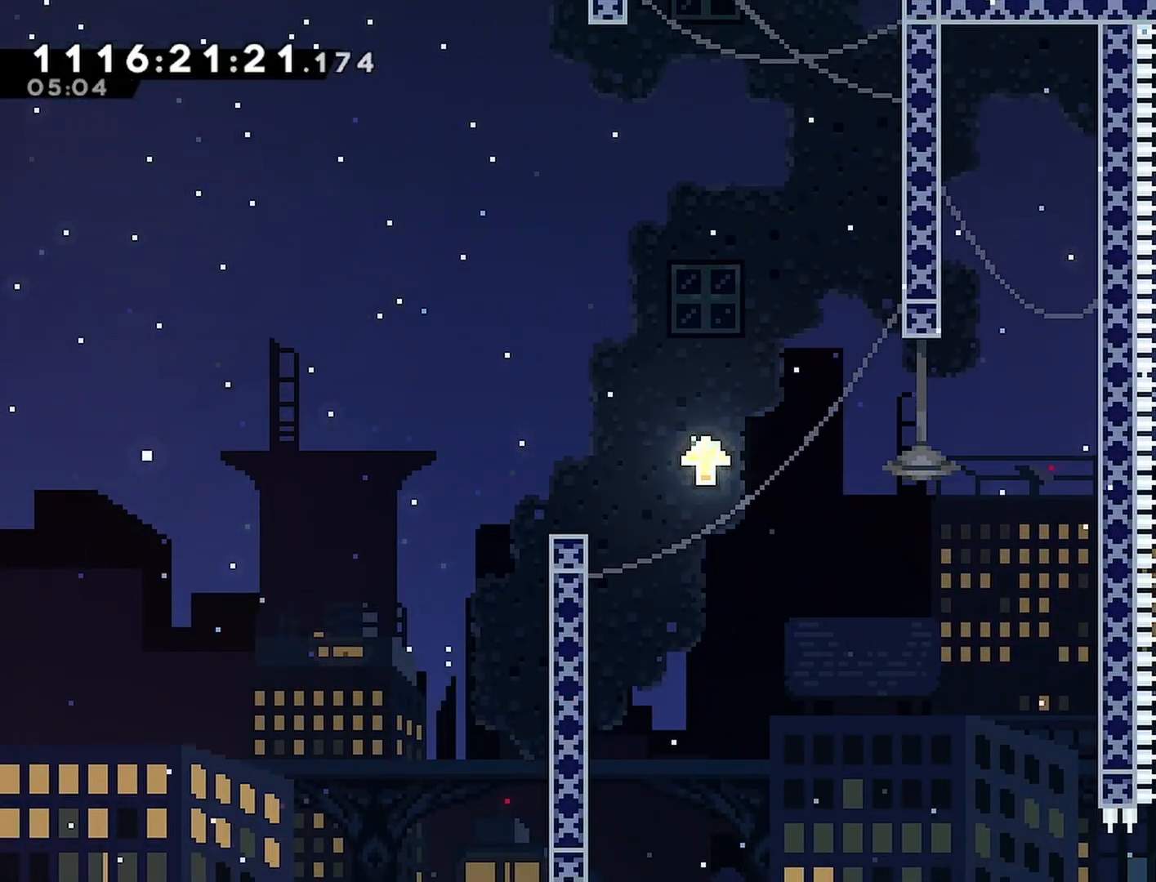
Gameplay with a controller (PlayStation layout); each line is a JSON object with the inputs held at the frame after it. "events" lists button and stick changes between this image and that frame as [ms after this image, input, new state], when the widget could be followed in between. Not read: HOME.
{"buttons": ["DPAD_LEFT"], "left_stick": "center", "right_stick": "center", "events": [[17, "DPAD_LEFT", "up"], [383, "DPAD_LEFT", "down"]]}
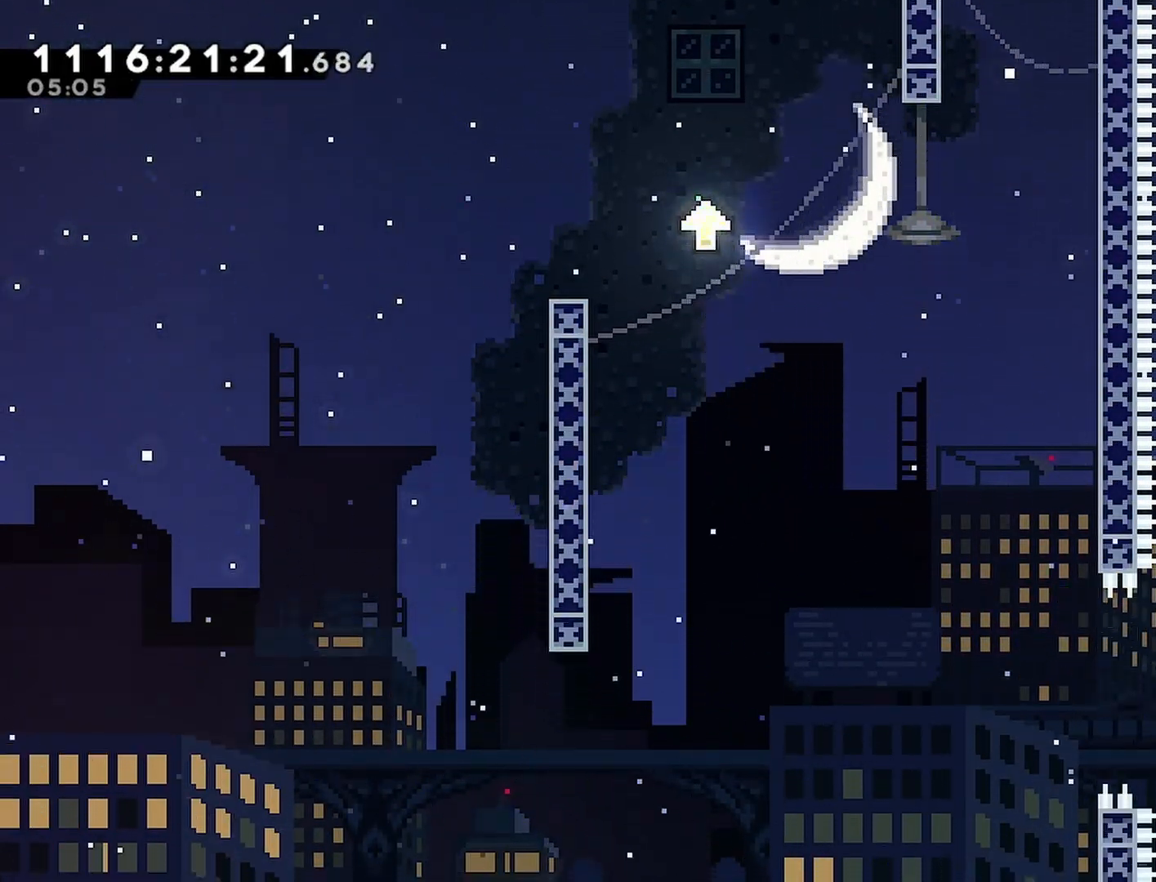
{"buttons": ["CROSS", "DPAD_RIGHT"], "left_stick": "center", "right_stick": "center", "events": [[117, "CROSS", "down"], [433, "CROSS", "up"], [450, "DPAD_LEFT", "up"], [483, "CROSS", "down"], [500, "DPAD_RIGHT", "down"]]}
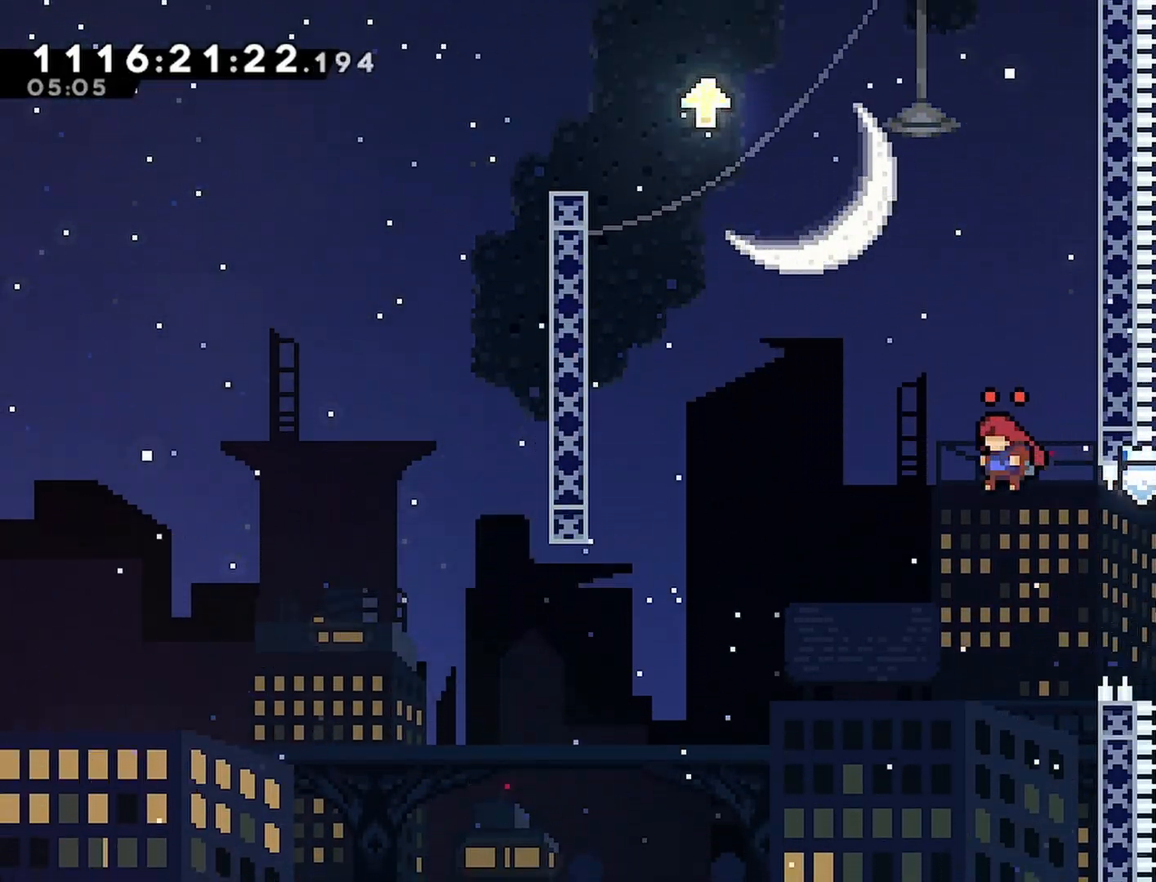
{"buttons": ["R2", "DPAD_UP"], "left_stick": "center", "right_stick": "center", "events": [[267, "R2", "down"], [300, "CROSS", "up"], [450, "DPAD_UP", "down"], [467, "DPAD_RIGHT", "up"]]}
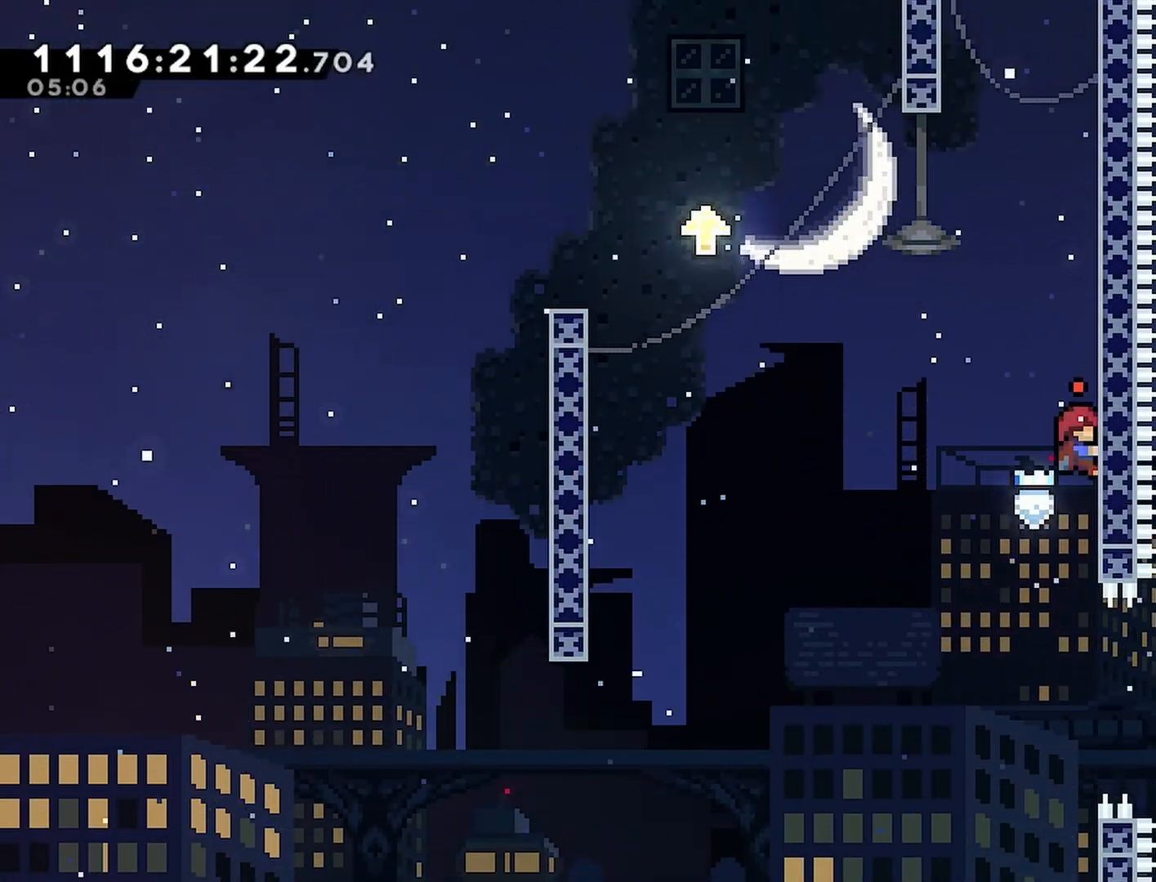
{"buttons": ["CROSS", "R2", "DPAD_LEFT"], "left_stick": "center", "right_stick": "center", "events": [[83, "SQUARE", "down"], [150, "SQUARE", "up"], [217, "DPAD_UP", "up"], [250, "DPAD_LEFT", "down"], [300, "CROSS", "down"]]}
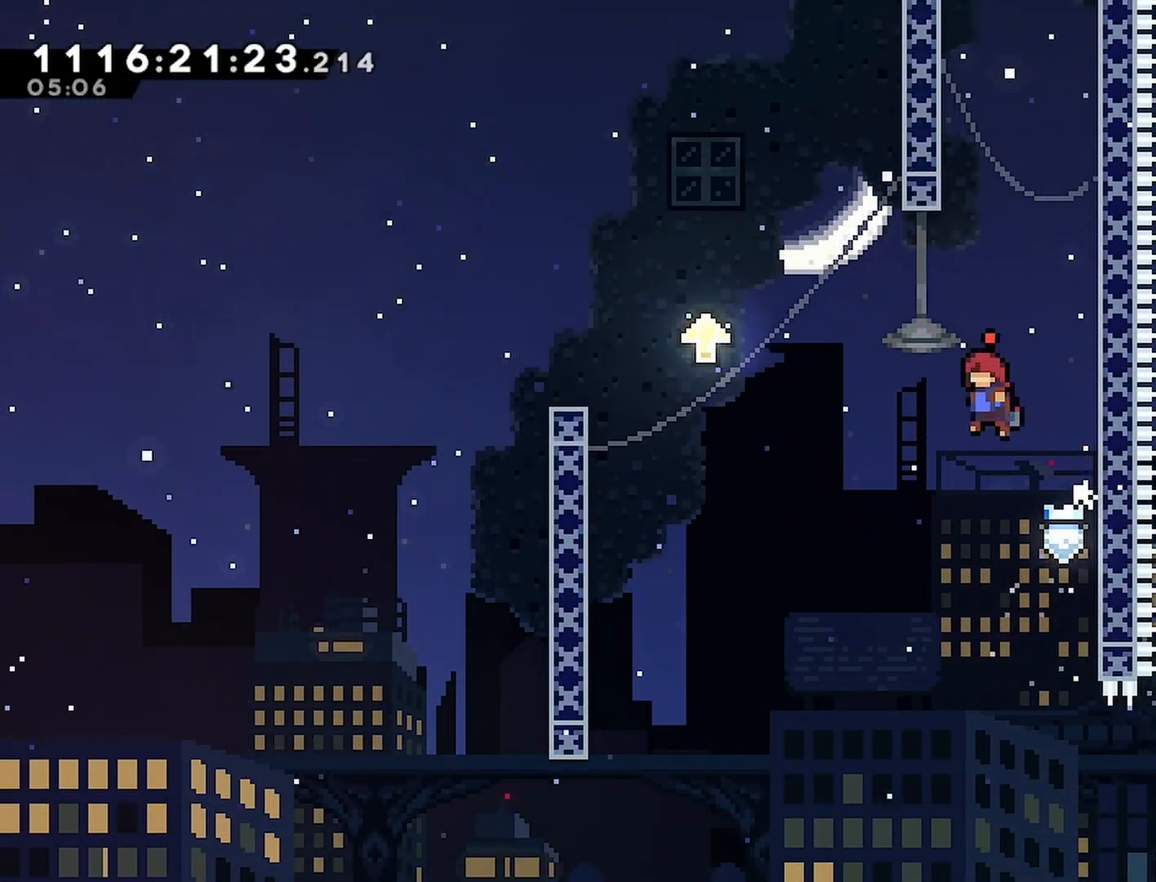
{"buttons": ["CROSS", "R2", "DPAD_LEFT"], "left_stick": "center", "right_stick": "center", "events": [[267, "CROSS", "up"], [400, "CROSS", "down"]]}
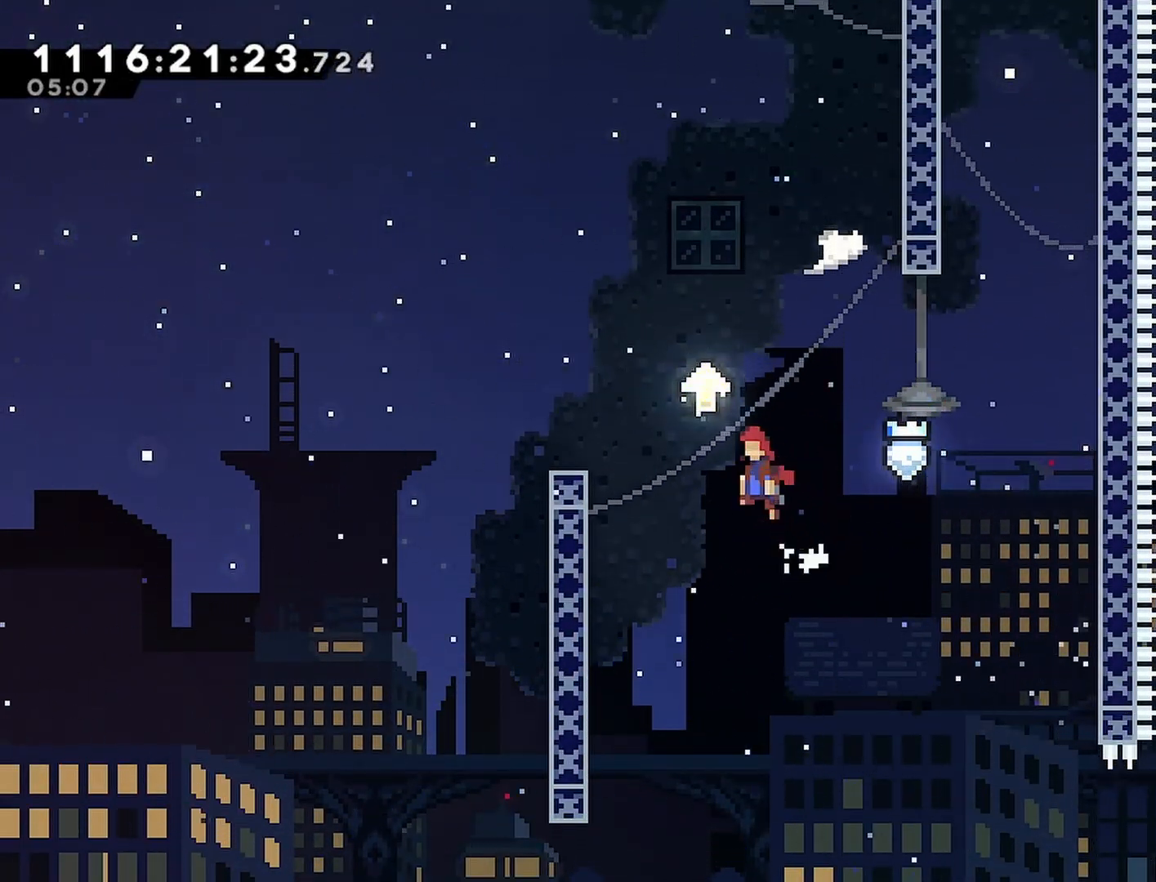
{"buttons": ["R2", "DPAD_LEFT"], "left_stick": "center", "right_stick": "center", "events": [[83, "DPAD_LEFT", "up"], [367, "DPAD_LEFT", "down"], [433, "CROSS", "up"]]}
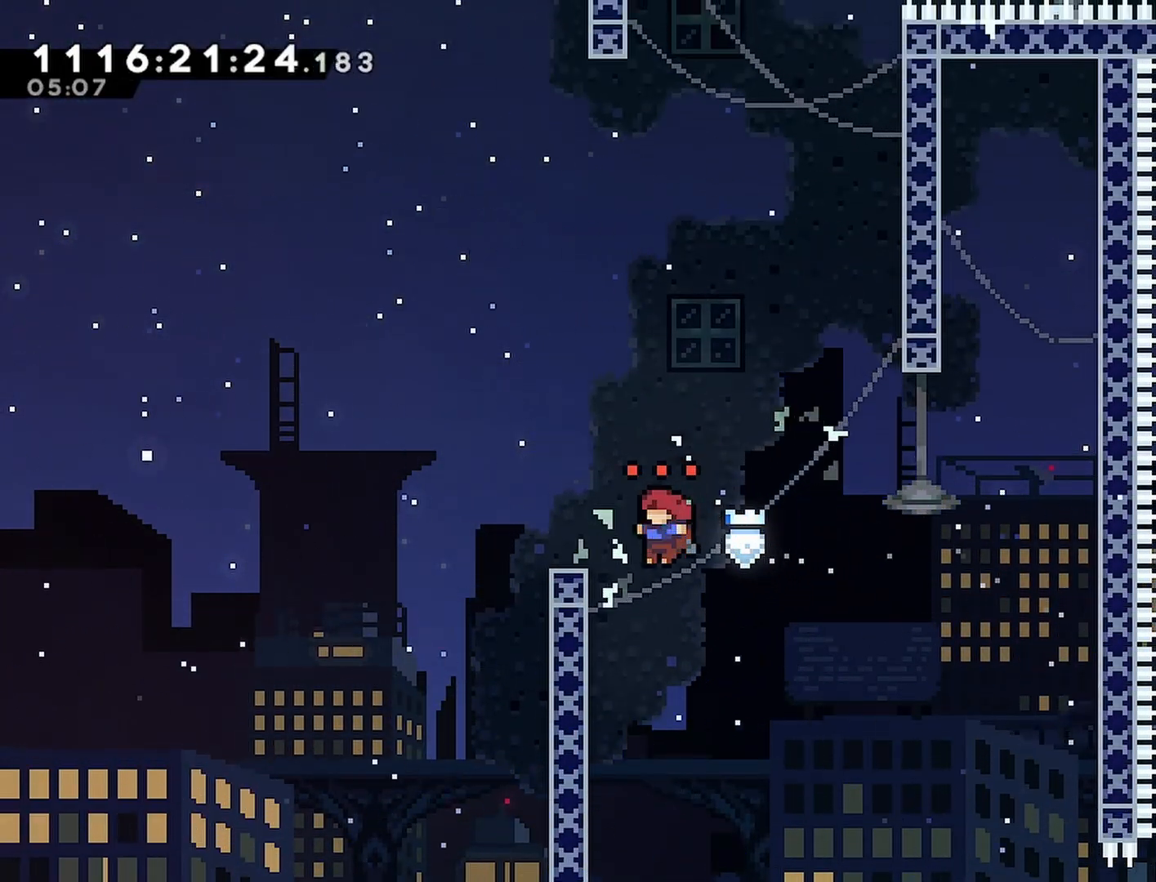
{"buttons": ["R2"], "left_stick": "center", "right_stick": "center", "events": [[217, "DPAD_LEFT", "up"], [217, "DPAD_UP", "down"], [317, "DPAD_UP", "up"]]}
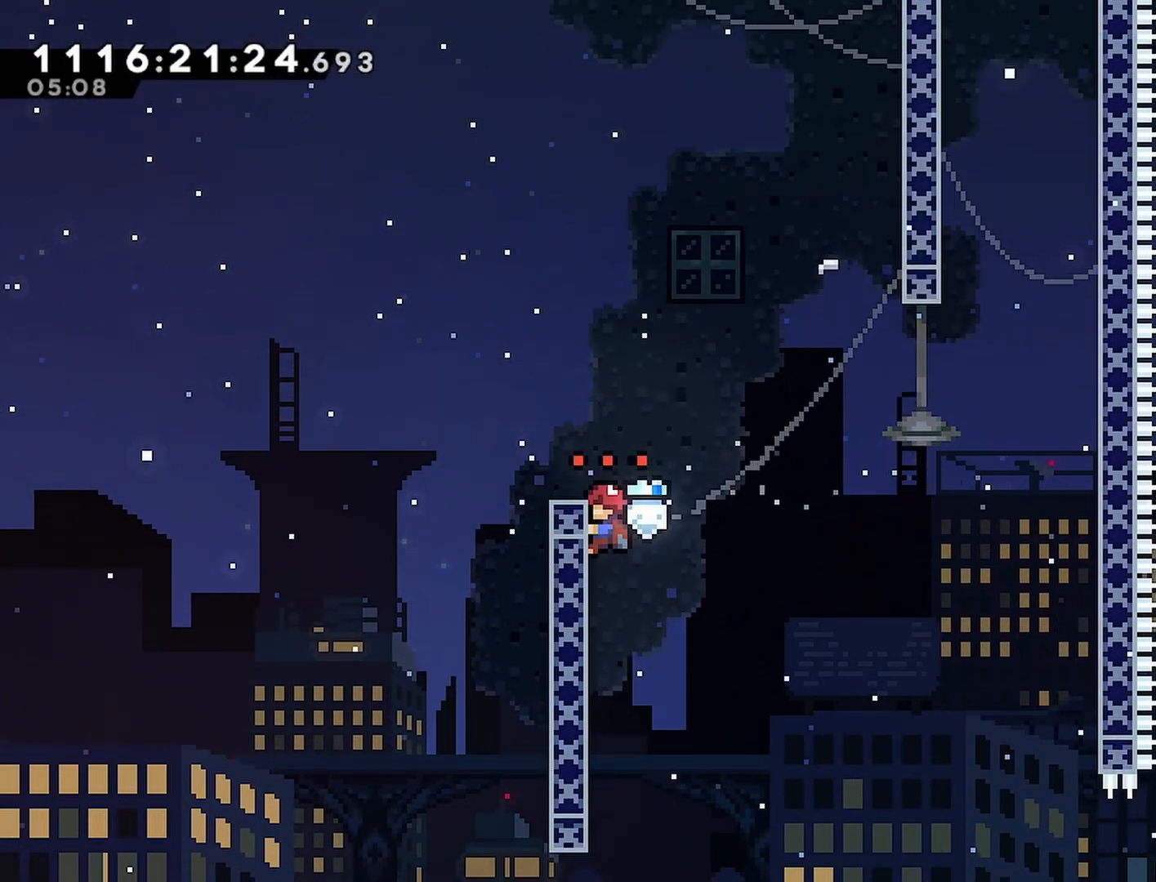
{"buttons": ["CROSS", "R2", "DPAD_RIGHT"], "left_stick": "center", "right_stick": "center", "events": [[83, "CROSS", "down"], [100, "DPAD_RIGHT", "down"], [350, "CROSS", "up"], [383, "CROSS", "down"]]}
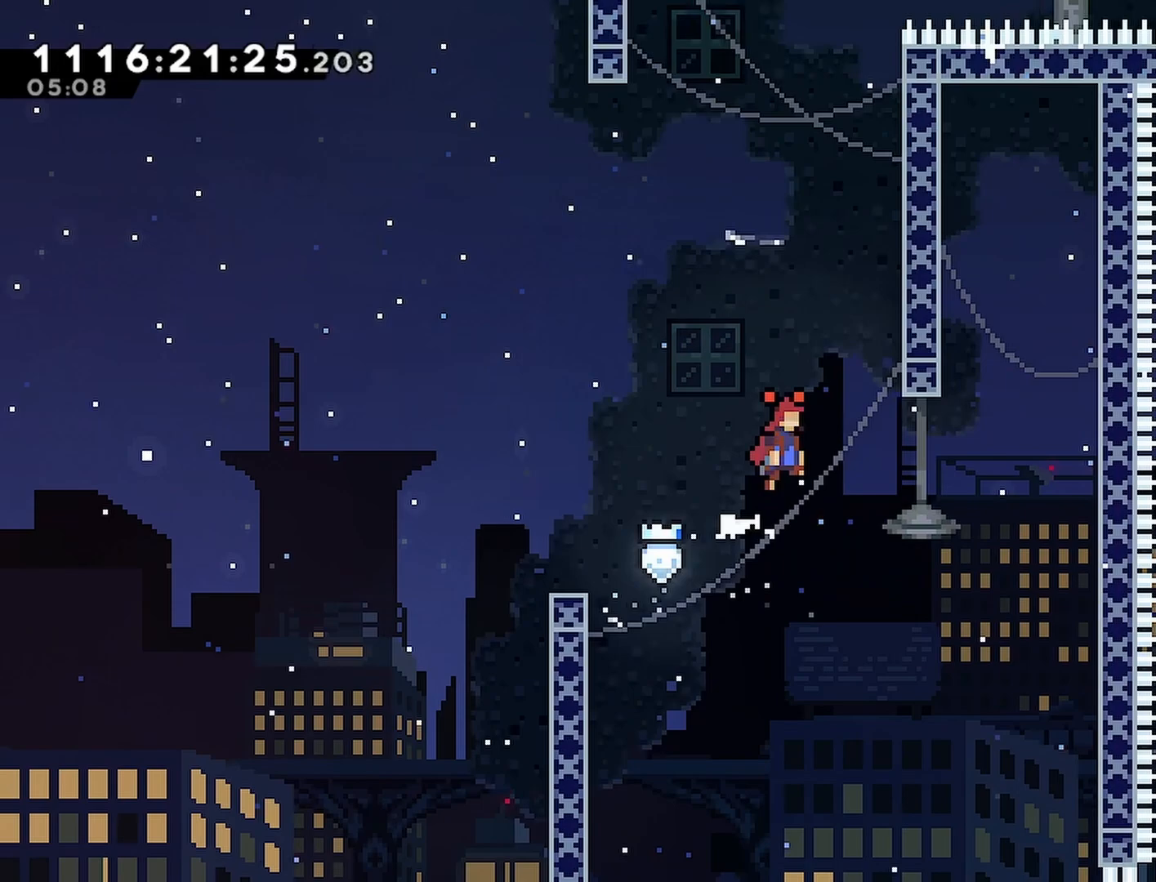
{"buttons": ["R2", "DPAD_UP"], "left_stick": "center", "right_stick": "center", "events": [[217, "CROSS", "up"], [250, "DPAD_UP", "down"], [300, "DPAD_RIGHT", "up"]]}
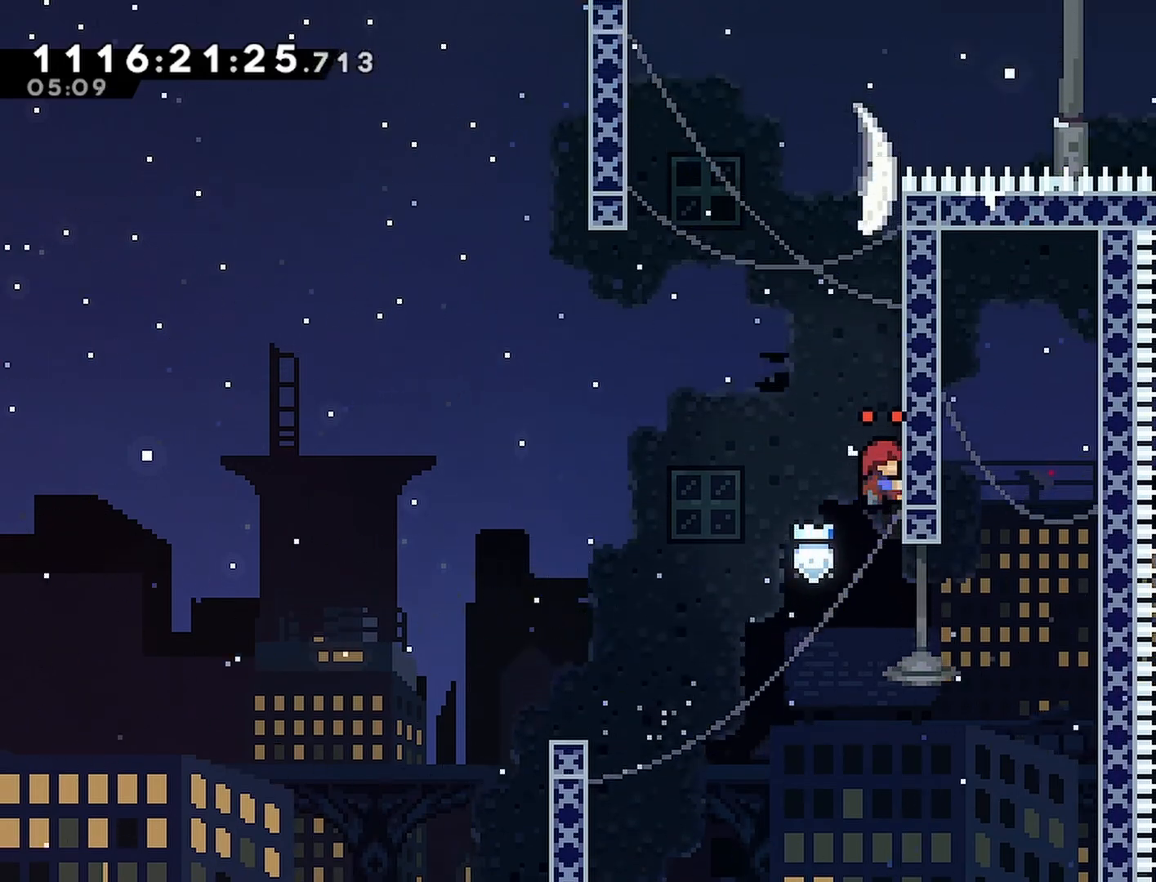
{"buttons": [], "left_stick": "center", "right_stick": "center", "events": [[467, "DPAD_UP", "up"], [500, "R2", "up"]]}
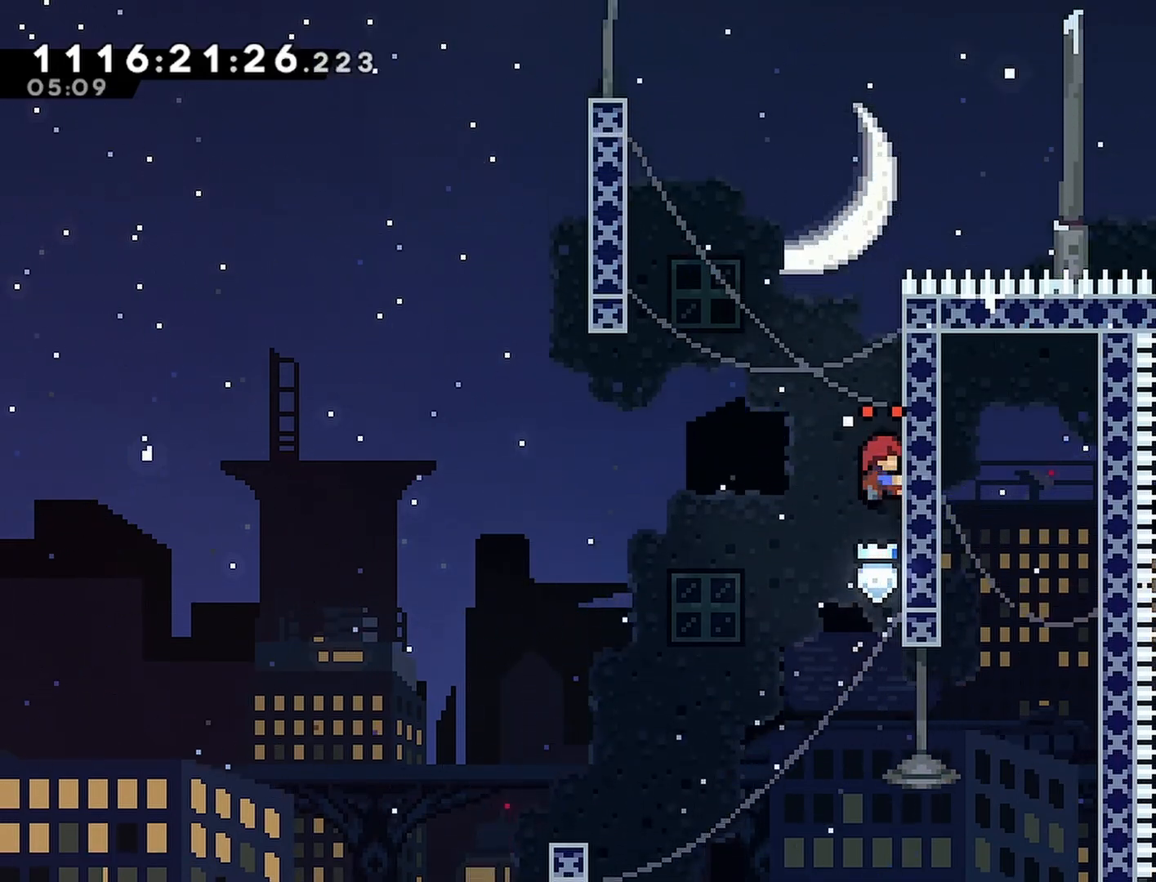
{"buttons": ["CROSS", "DPAD_UP"], "left_stick": "center", "right_stick": "center", "events": [[50, "CROSS", "down"], [167, "DPAD_RIGHT", "down"], [167, "L2", "down"], [267, "L1", "down"], [283, "L2", "up"], [350, "L1", "up"], [383, "DPAD_UP", "down"], [433, "CROSS", "up"], [433, "DPAD_RIGHT", "up"], [450, "DPAD_UP", "up"], [483, "CROSS", "down"], [500, "DPAD_UP", "down"]]}
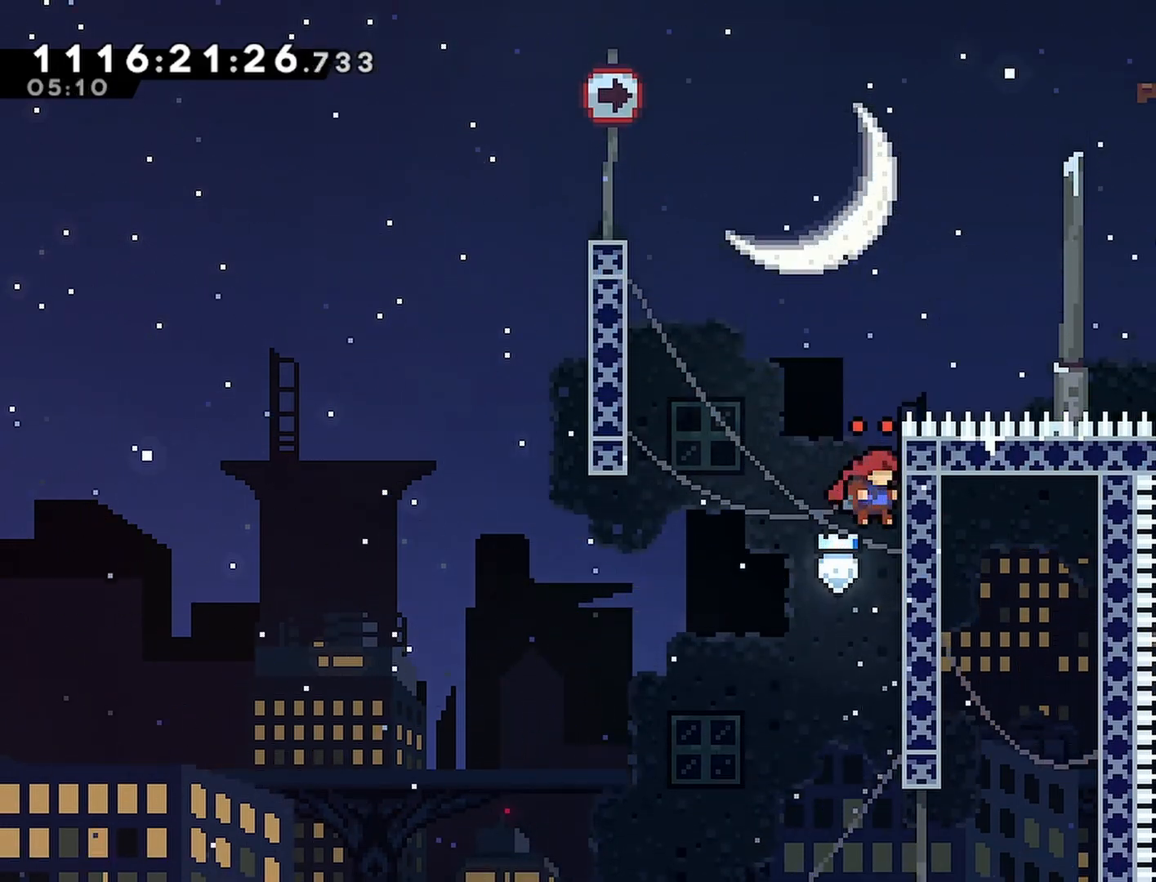
{"buttons": ["CROSS"], "left_stick": "center", "right_stick": "center"}
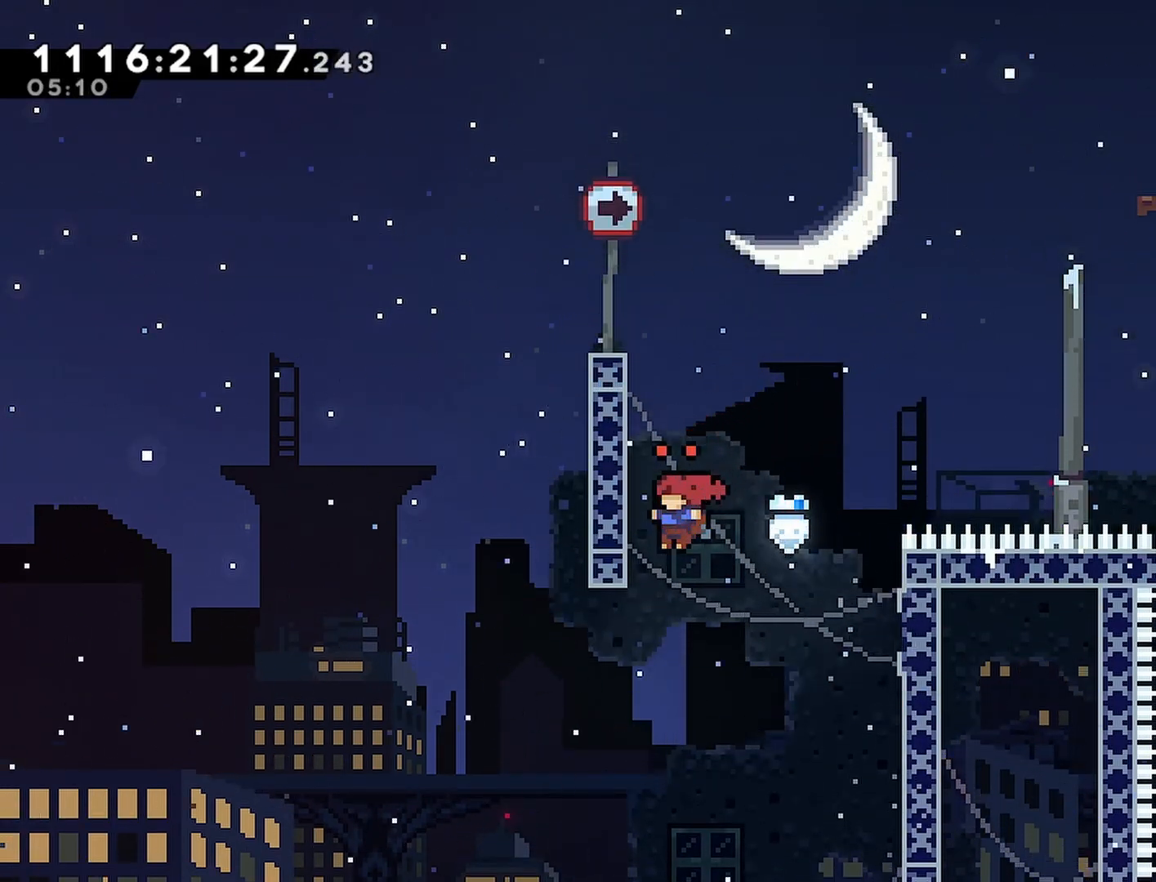
{"buttons": ["CROSS"], "left_stick": "center", "right_stick": "center", "events": [[233, "DPAD_LEFT", "down"], [317, "CROSS", "up"], [400, "DPAD_LEFT", "up"], [467, "CROSS", "down"]]}
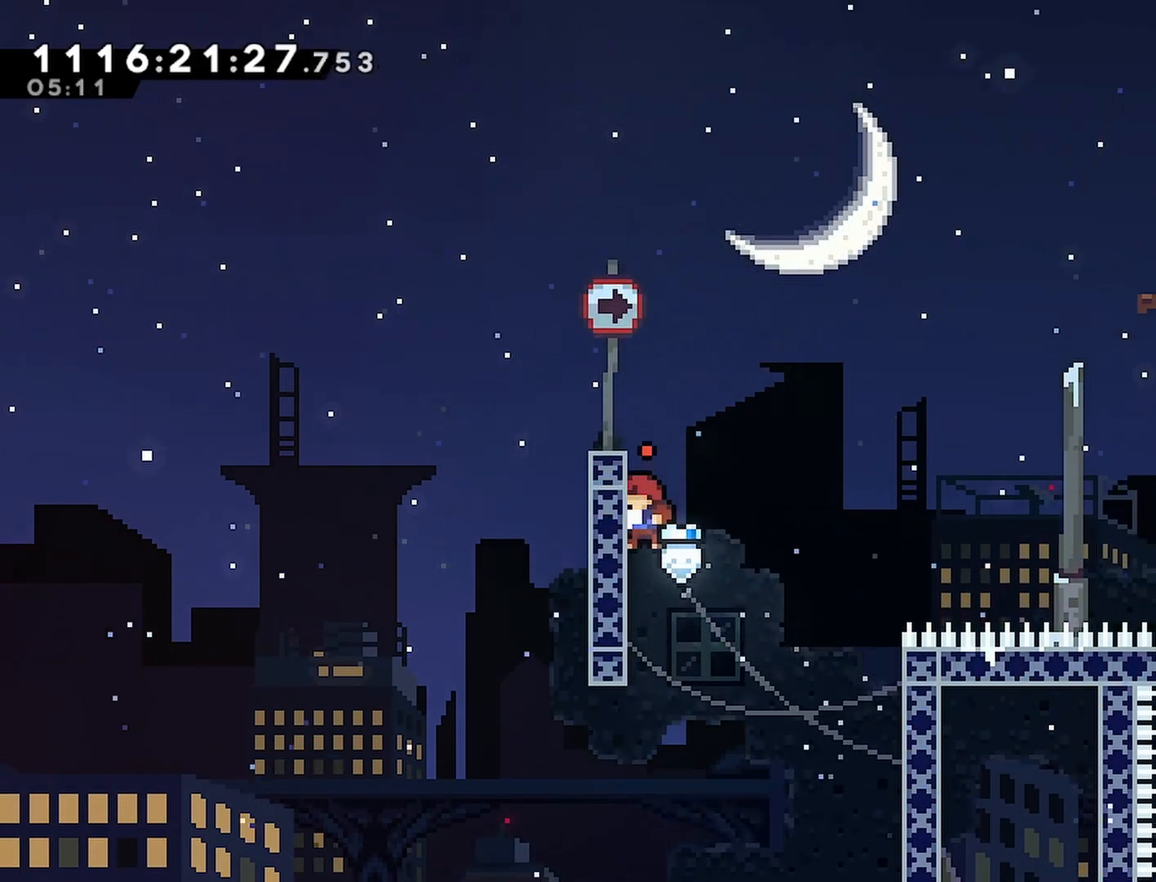
{"buttons": ["DPAD_LEFT"], "left_stick": "center", "right_stick": "center", "events": [[267, "DPAD_LEFT", "down"], [400, "CROSS", "up"]]}
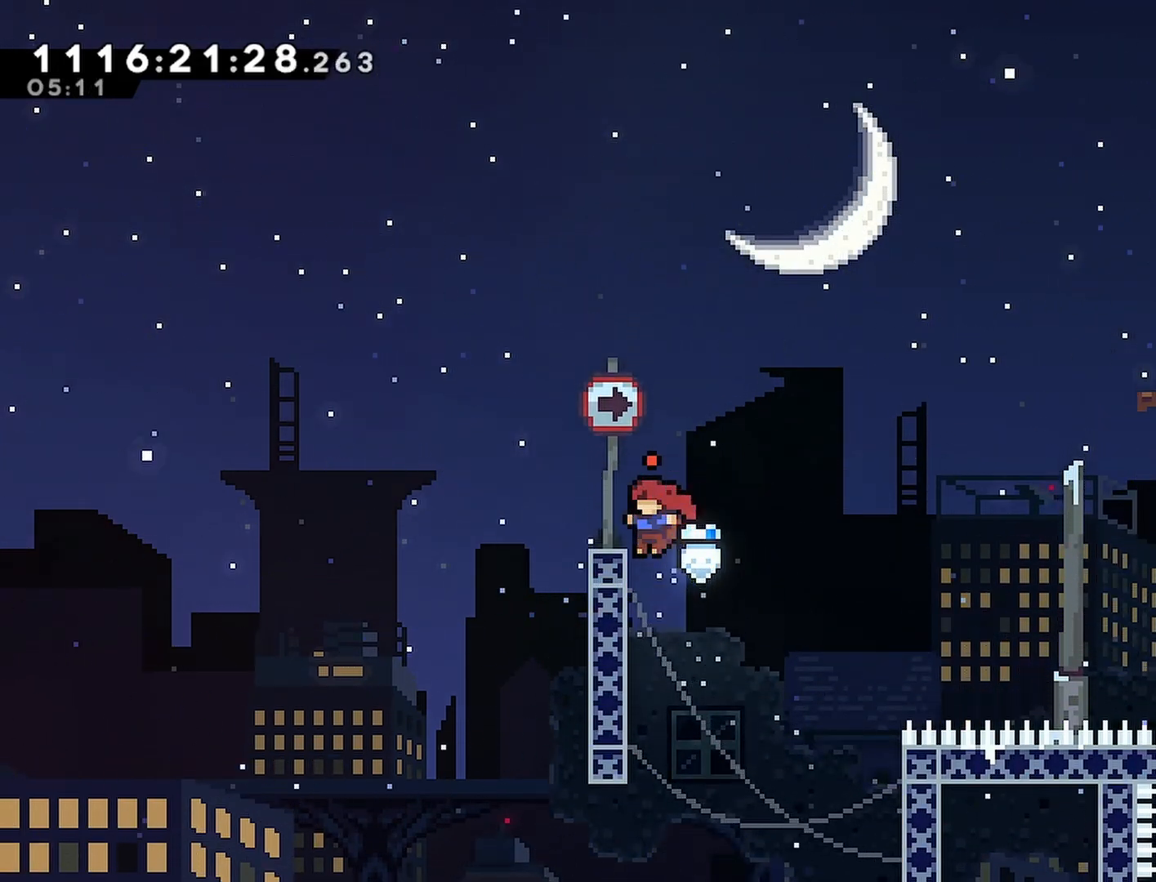
{"buttons": ["CROSS"], "left_stick": "center", "right_stick": "center", "events": [[33, "DPAD_LEFT", "up"], [250, "CROSS", "down"]]}
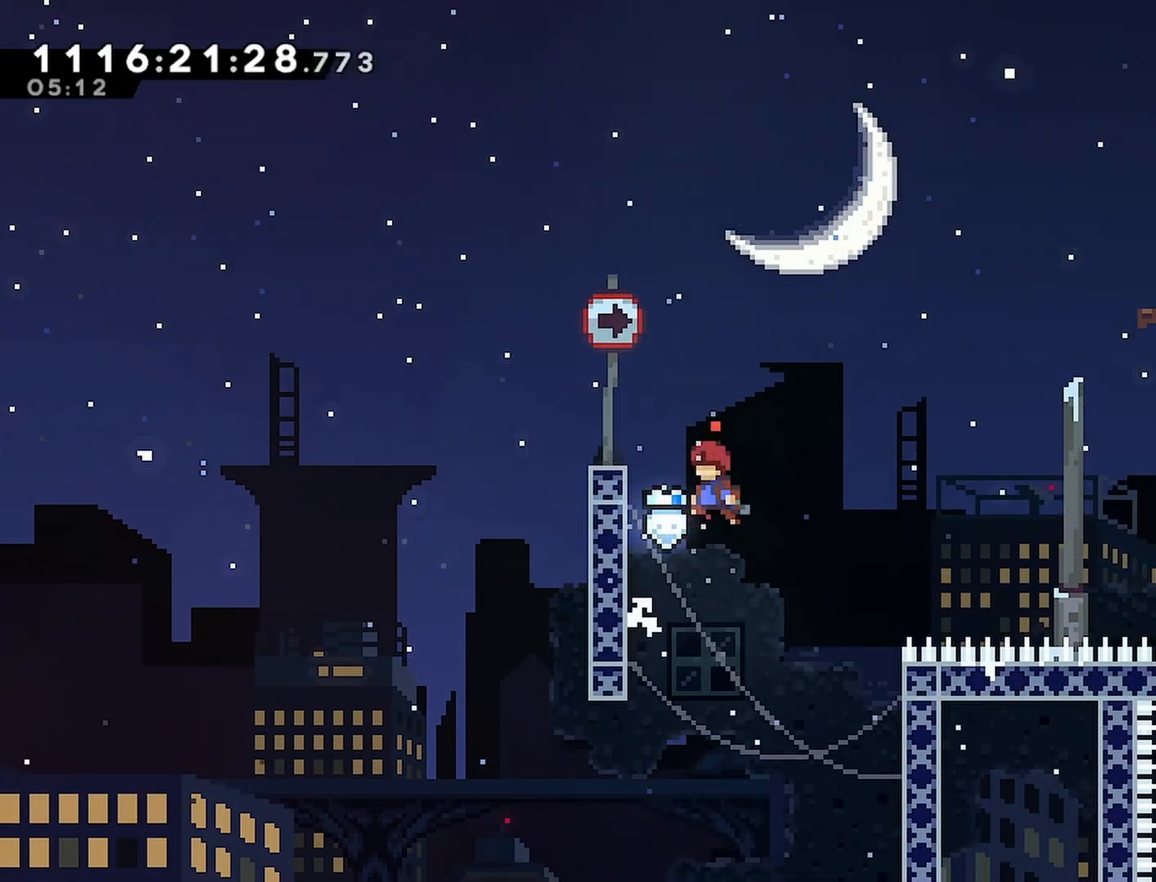
{"buttons": ["CROSS", "DPAD_RIGHT"], "left_stick": "center", "right_stick": "center", "events": [[50, "DPAD_LEFT", "down"], [233, "CROSS", "up"], [267, "DPAD_LEFT", "up"], [317, "CROSS", "down"], [317, "DPAD_RIGHT", "down"]]}
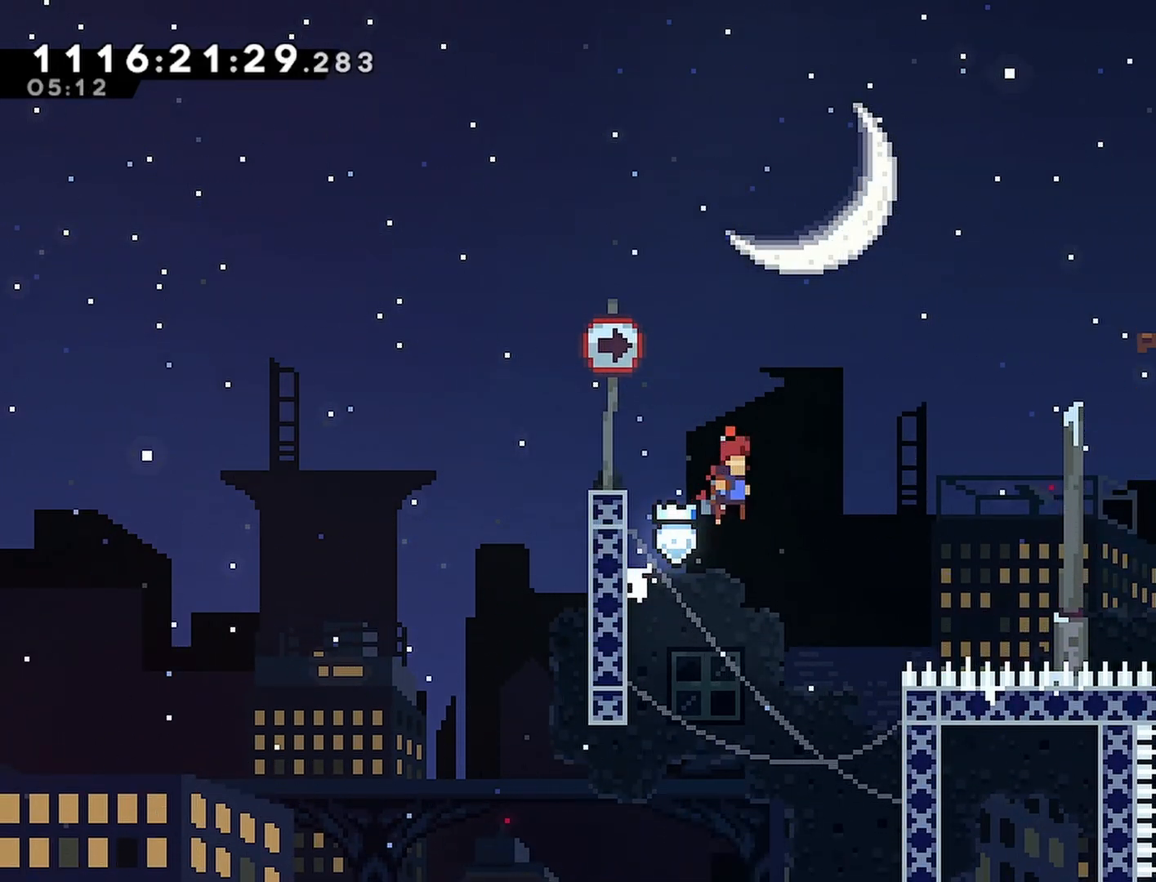
{"buttons": ["CROSS"], "left_stick": "center", "right_stick": "center", "events": [[100, "DPAD_RIGHT", "up"], [417, "DPAD_RIGHT", "down"], [467, "DPAD_RIGHT", "up"]]}
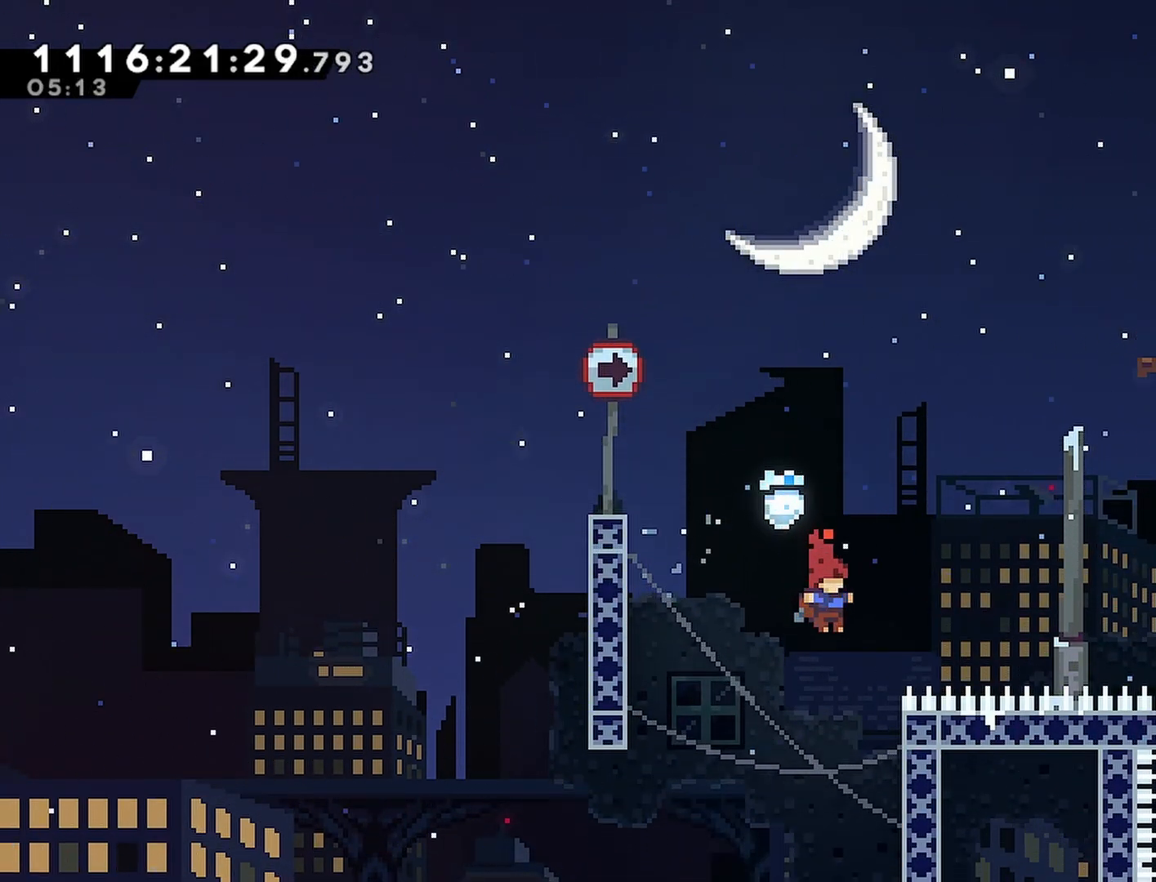
{"buttons": ["CROSS"], "left_stick": "center", "right_stick": "center", "events": [[17, "DPAD_RIGHT", "down"], [117, "CROSS", "up"], [217, "DPAD_RIGHT", "up"], [317, "CROSS", "down"]]}
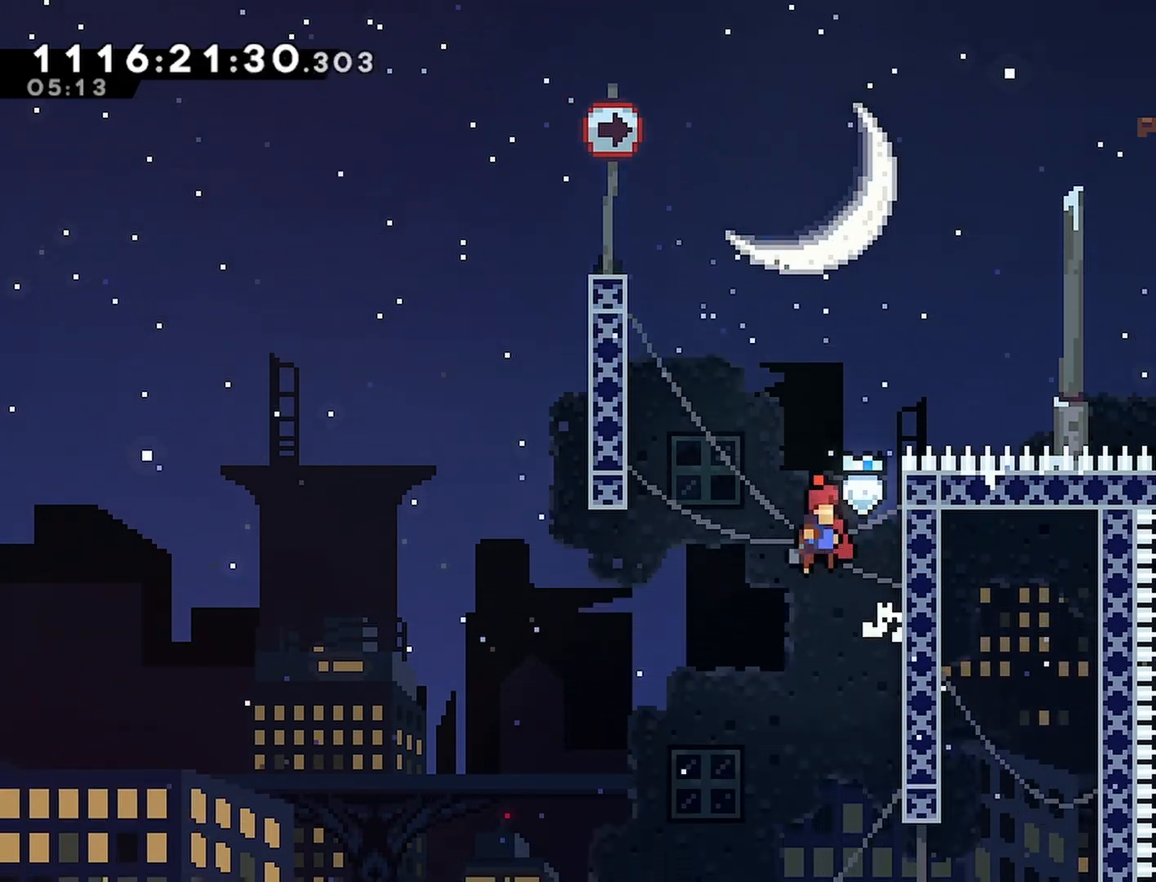
{"buttons": ["R2", "DPAD_UP", "DPAD_RIGHT"], "left_stick": "center", "right_stick": "center", "events": [[17, "DPAD_RIGHT", "down"], [167, "R2", "down"], [267, "CROSS", "up"], [417, "DPAD_UP", "down"]]}
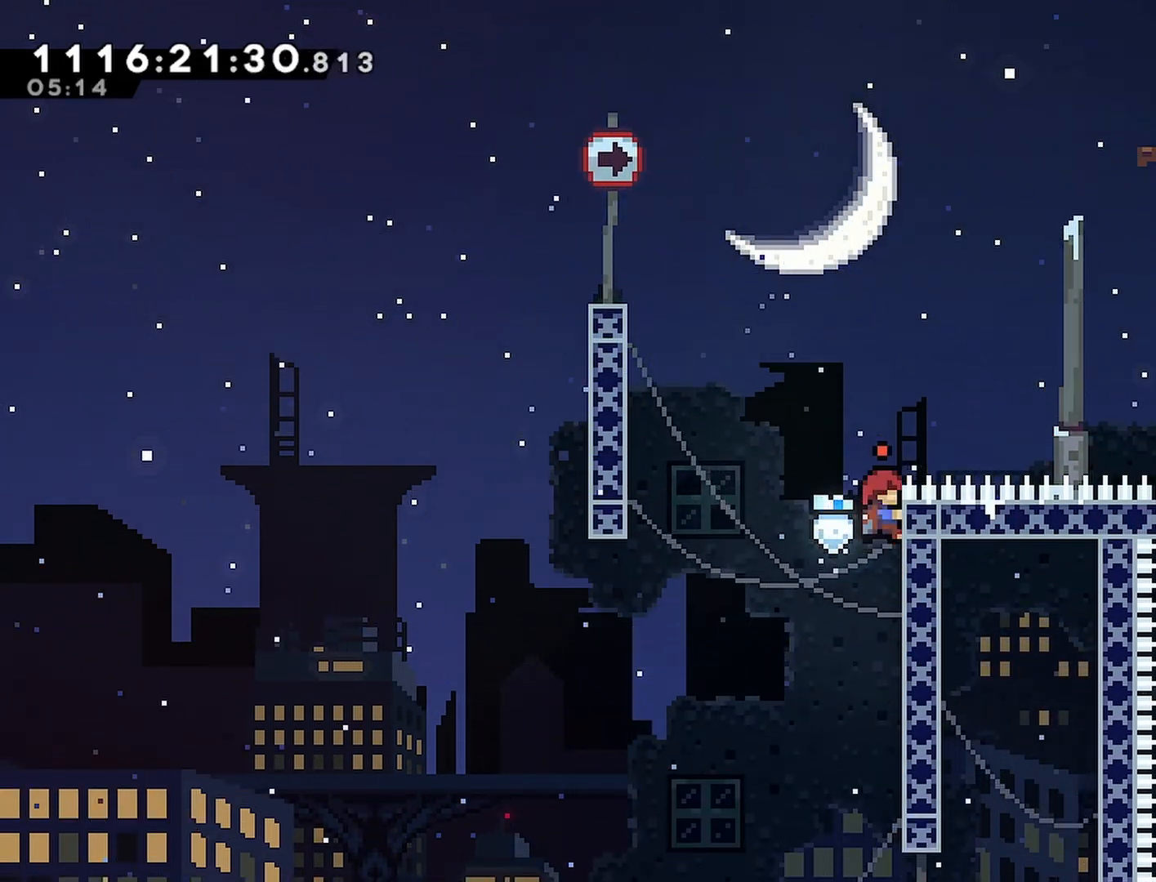
{"buttons": ["CROSS", "R2", "DPAD_UP", "DPAD_RIGHT"], "left_stick": "center", "right_stick": "center", "events": [[167, "CROSS", "down"]]}
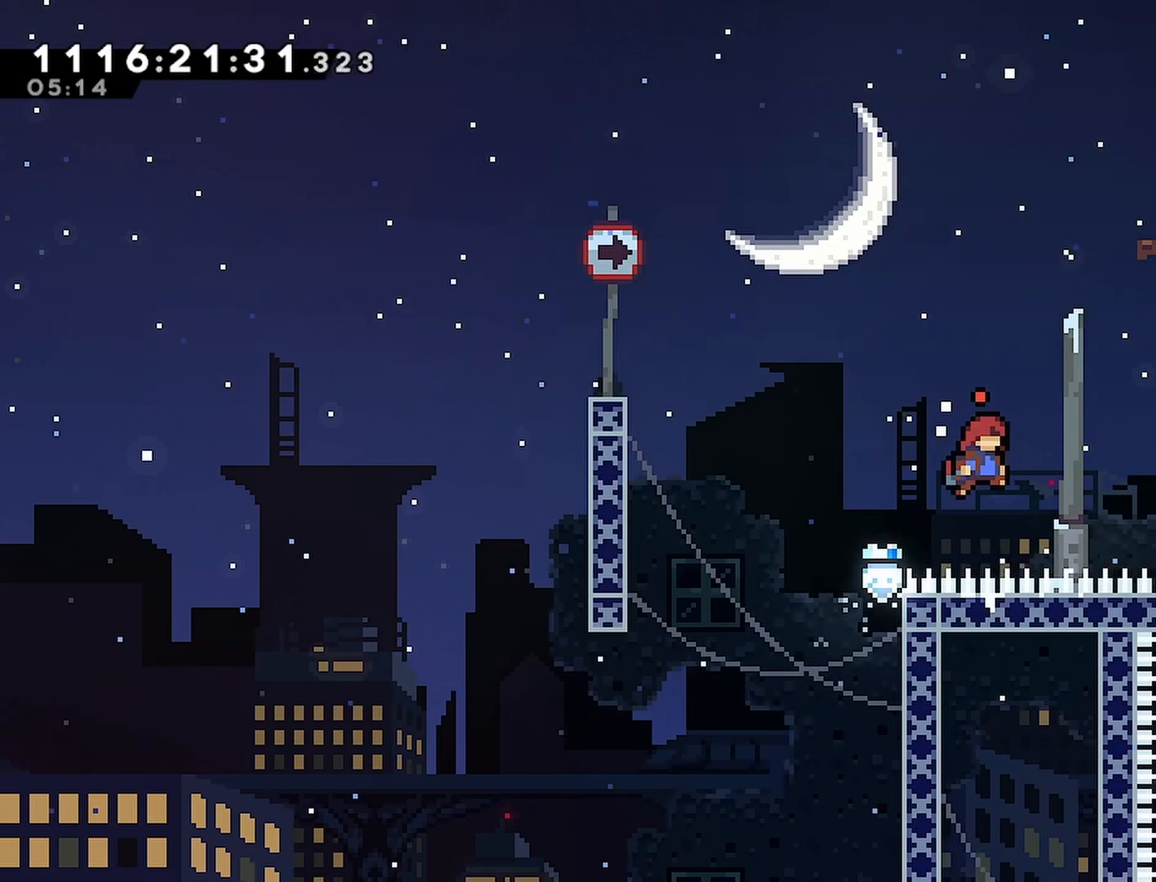
{"buttons": ["CROSS", "R2", "DPAD_RIGHT"], "left_stick": "center", "right_stick": "center", "events": [[67, "CROSS", "up"], [167, "CROSS", "down"], [350, "DPAD_UP", "up"]]}
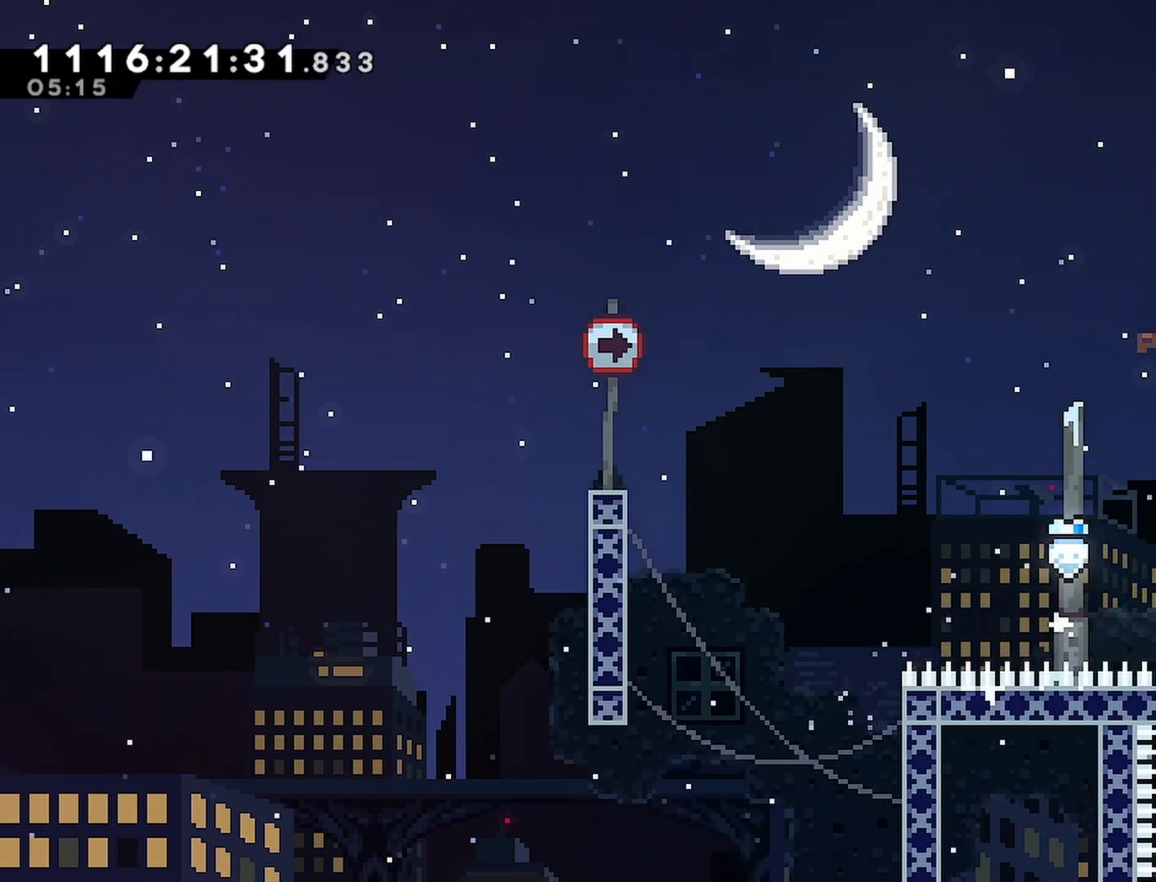
{"buttons": ["CROSS", "DPAD_RIGHT"], "left_stick": "center", "right_stick": "center", "events": [[150, "CROSS", "up"], [167, "DPAD_RIGHT", "up"], [183, "R2", "up"], [233, "CROSS", "down"], [350, "DPAD_RIGHT", "down"]]}
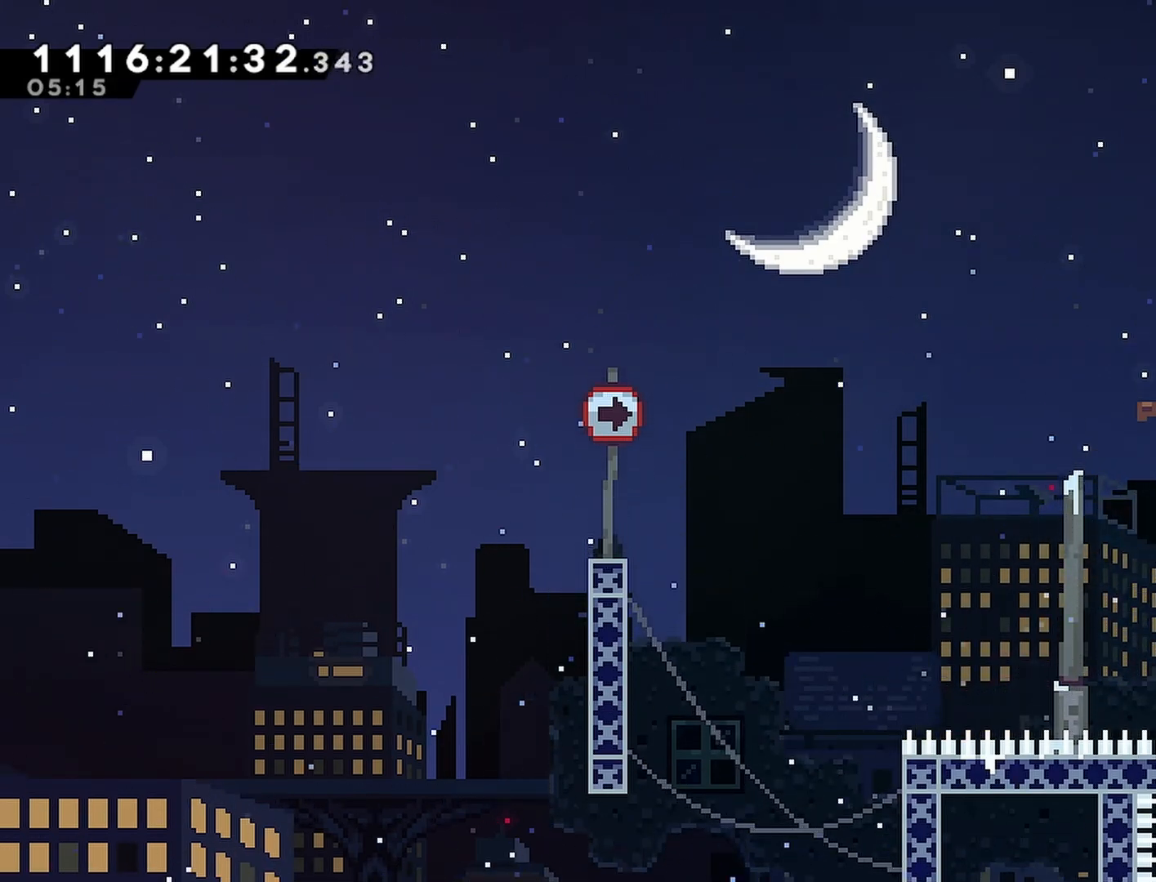
{"buttons": ["DPAD_RIGHT"], "left_stick": "center", "right_stick": "center", "events": [[117, "CROSS", "up"], [150, "DPAD_RIGHT", "up"], [183, "CROSS", "down"], [450, "DPAD_RIGHT", "down"], [500, "CROSS", "up"]]}
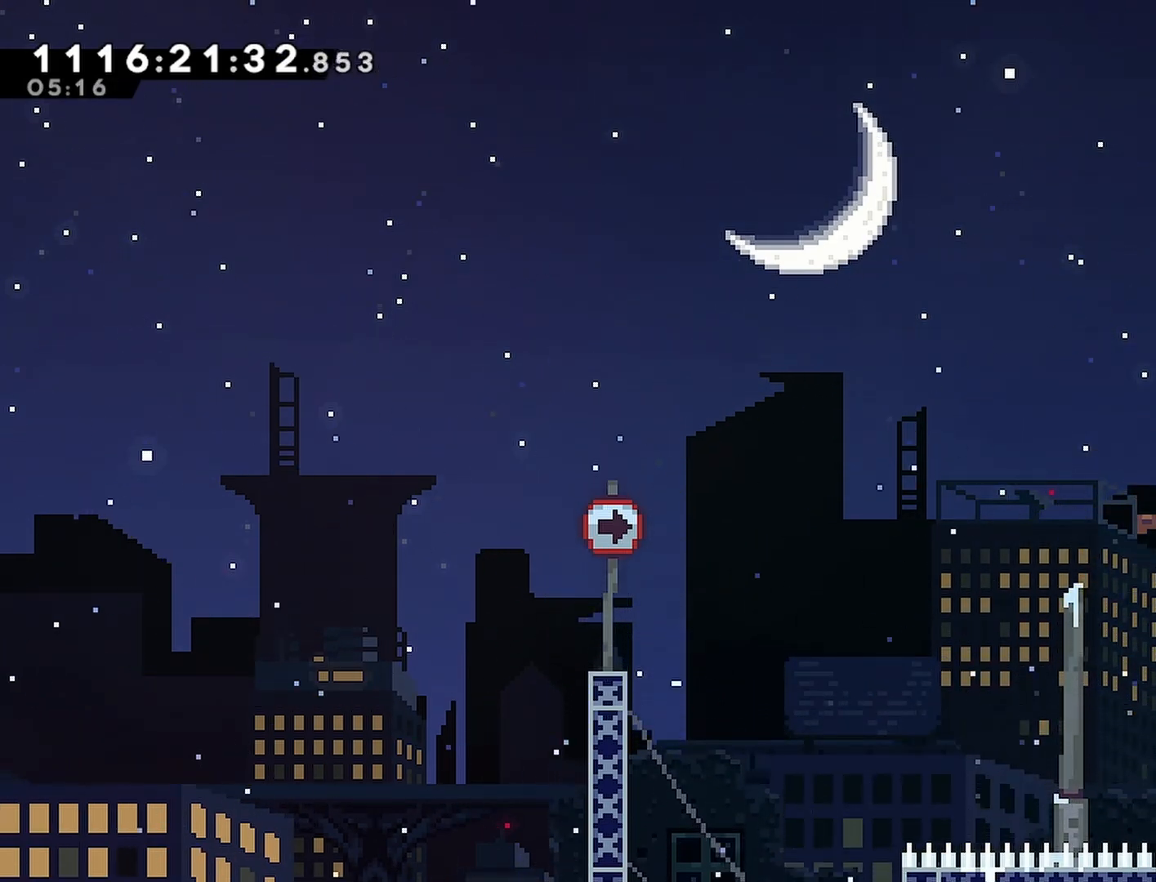
{"buttons": ["DPAD_RIGHT"], "left_stick": "center", "right_stick": "center", "events": [[67, "DPAD_RIGHT", "up"], [217, "CROSS", "down"], [350, "DPAD_RIGHT", "down"], [467, "CROSS", "up"]]}
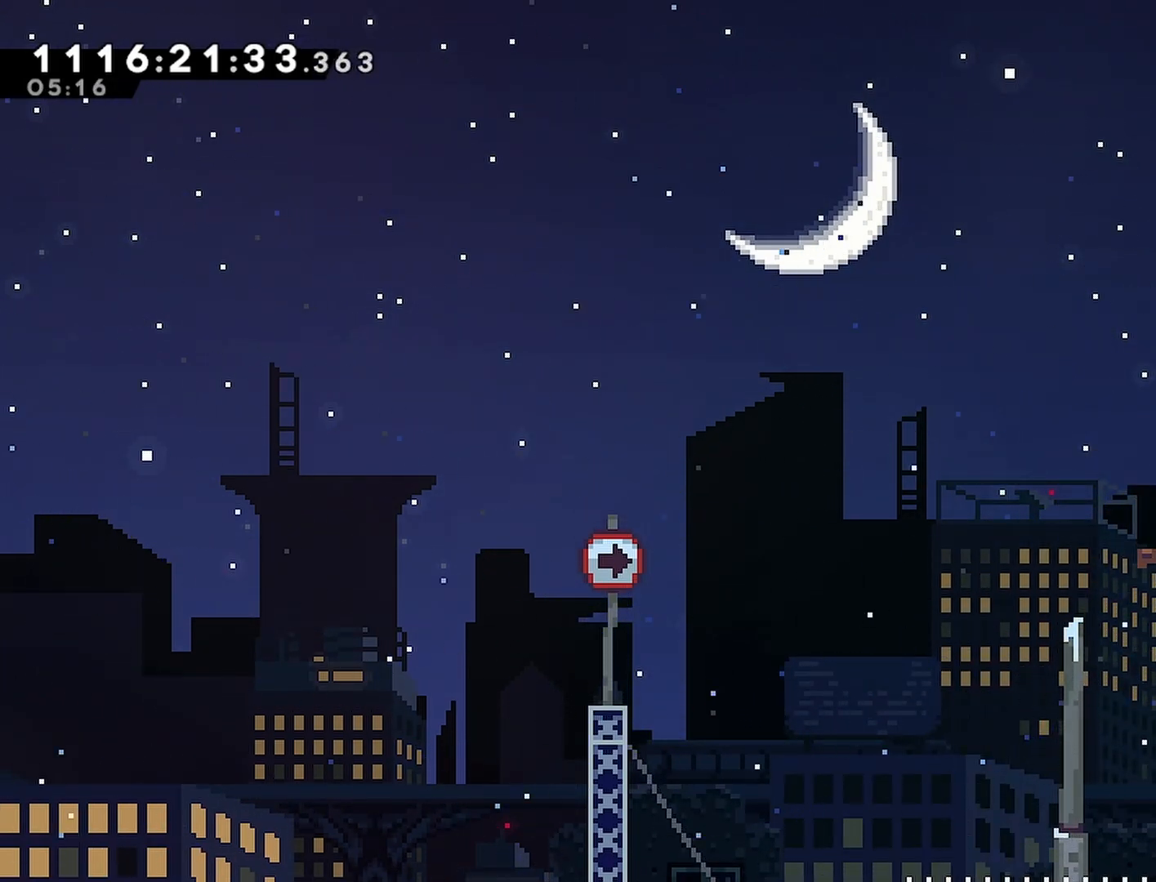
{"buttons": ["CROSS", "R2"], "left_stick": "center", "right_stick": "center", "events": [[83, "R2", "down"], [150, "CROSS", "down"], [400, "CROSS", "up"], [433, "DPAD_RIGHT", "up"], [450, "CROSS", "down"]]}
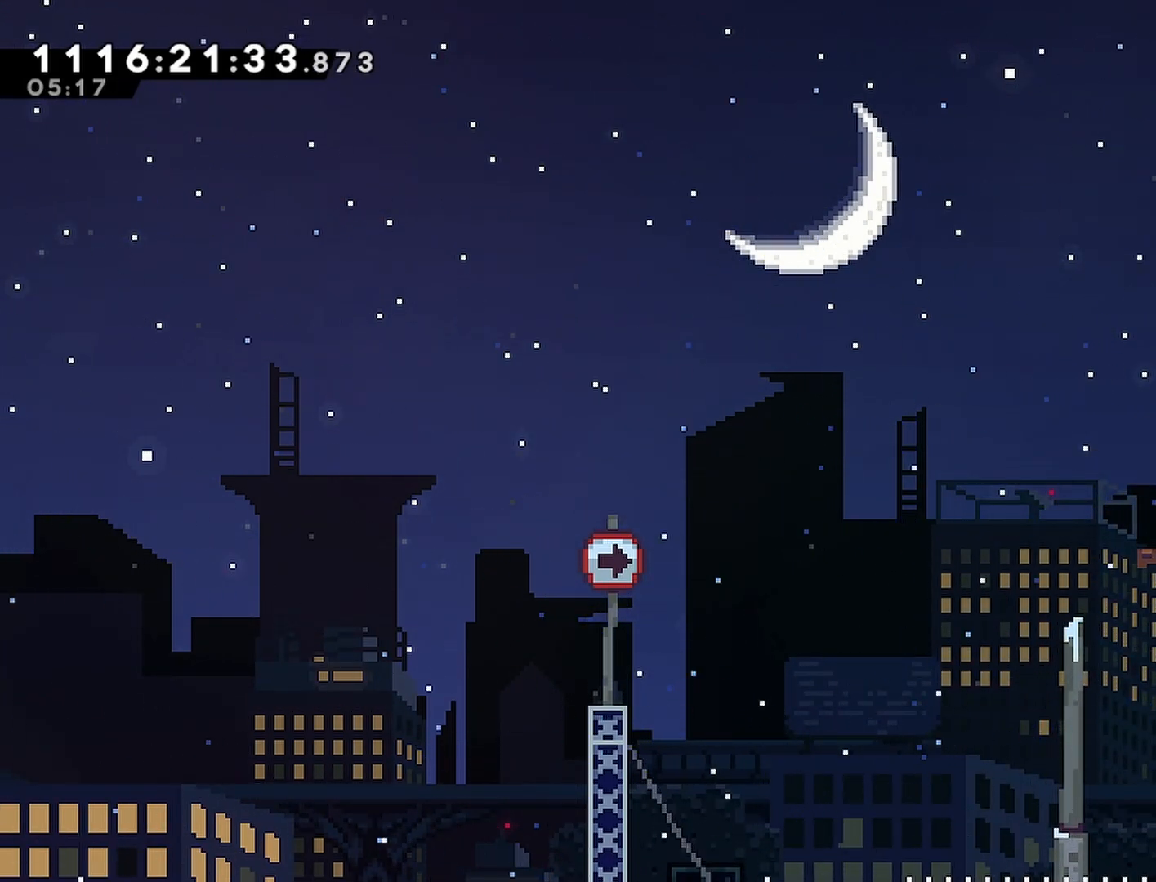
{"buttons": ["CROSS", "R2"], "left_stick": "center", "right_stick": "center", "events": [[83, "CROSS", "up"], [133, "CROSS", "down"], [233, "CROSS", "up"], [283, "CROSS", "down"], [367, "CROSS", "up"], [417, "CROSS", "down"]]}
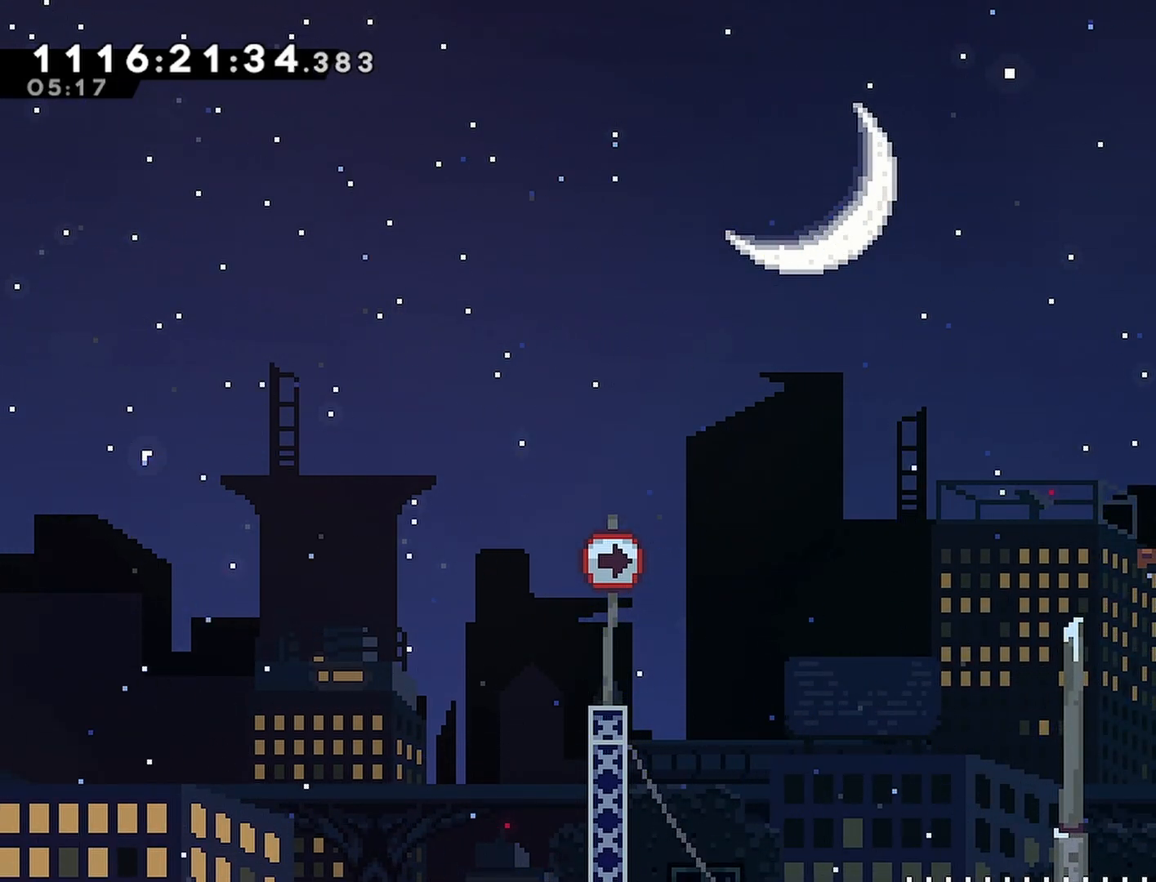
{"buttons": ["R2"], "left_stick": "center", "right_stick": "center", "events": [[200, "CROSS", "up"]]}
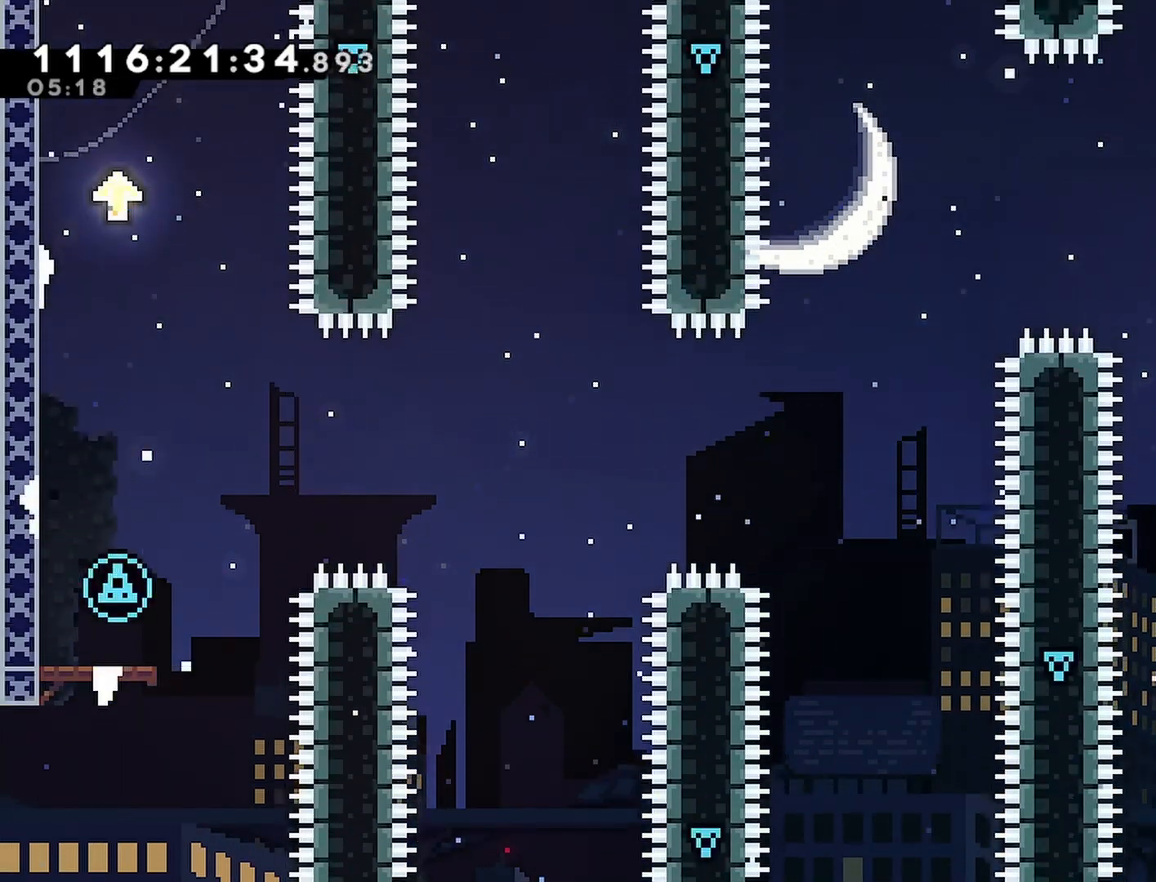
{"buttons": ["CROSS", "R2"], "left_stick": "center", "right_stick": "center", "events": [[483, "CROSS", "down"]]}
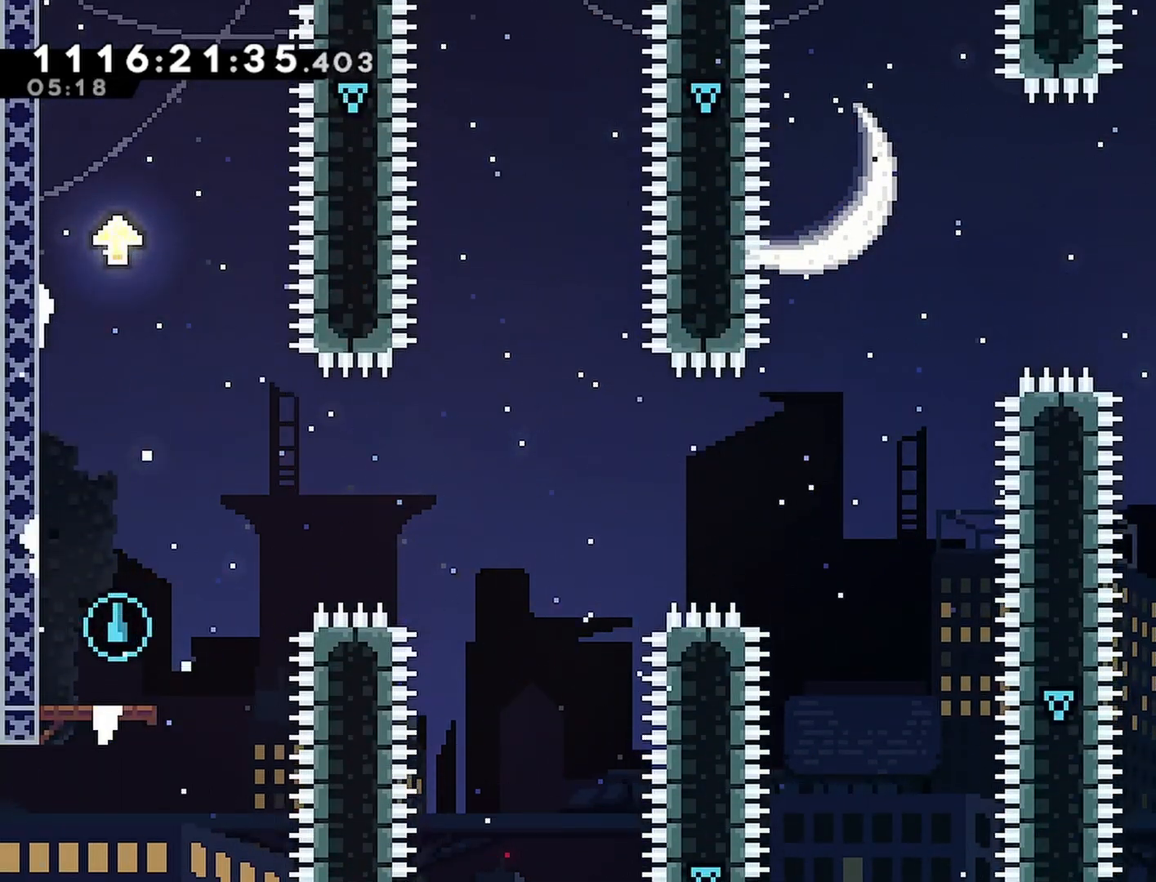
{"buttons": ["CROSS", "DPAD_RIGHT"], "left_stick": "center", "right_stick": "center", "events": [[217, "CROSS", "up"], [283, "CROSS", "down"], [283, "R2", "up"], [483, "DPAD_RIGHT", "down"]]}
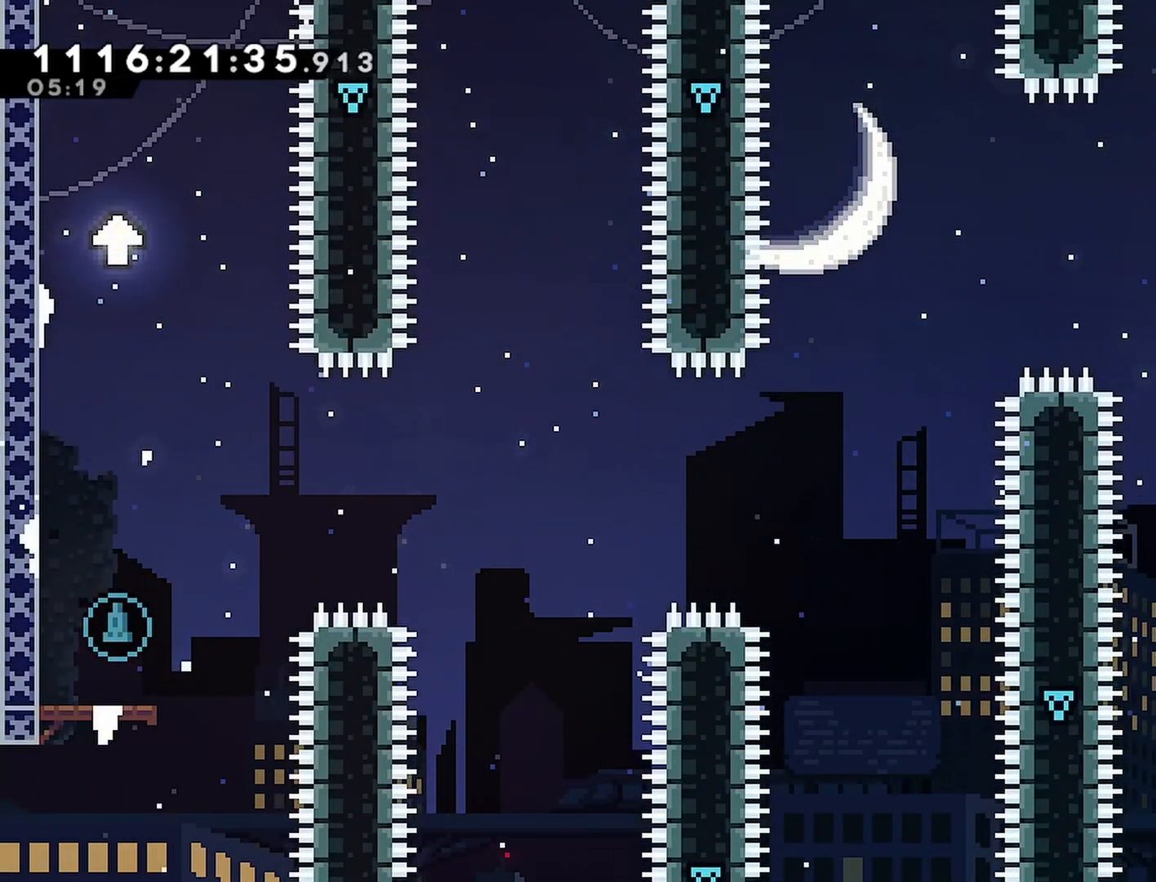
{"buttons": ["CROSS", "DPAD_RIGHT"], "left_stick": "center", "right_stick": "center", "events": [[117, "CROSS", "up"], [183, "CROSS", "down"], [183, "DPAD_RIGHT", "up"], [400, "DPAD_RIGHT", "down"]]}